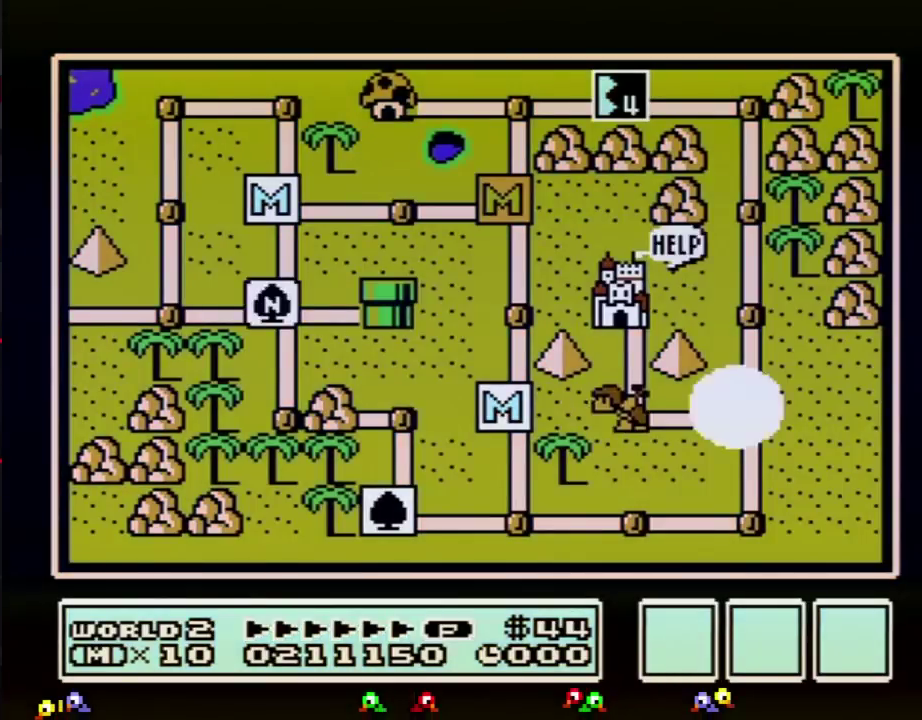
Gameplay with a controller (Nintendo layout); each line is a JSON object with the inputs held at the frame after it. "events" lists button and stick changes between this image and that frame as [ms after this image, input, new state], when the widget could be followed in between. Not read: L3 R3.
{"buttons": ["DPAD_LEFT"], "events": [[434, "DPAD_LEFT", "down"]]}
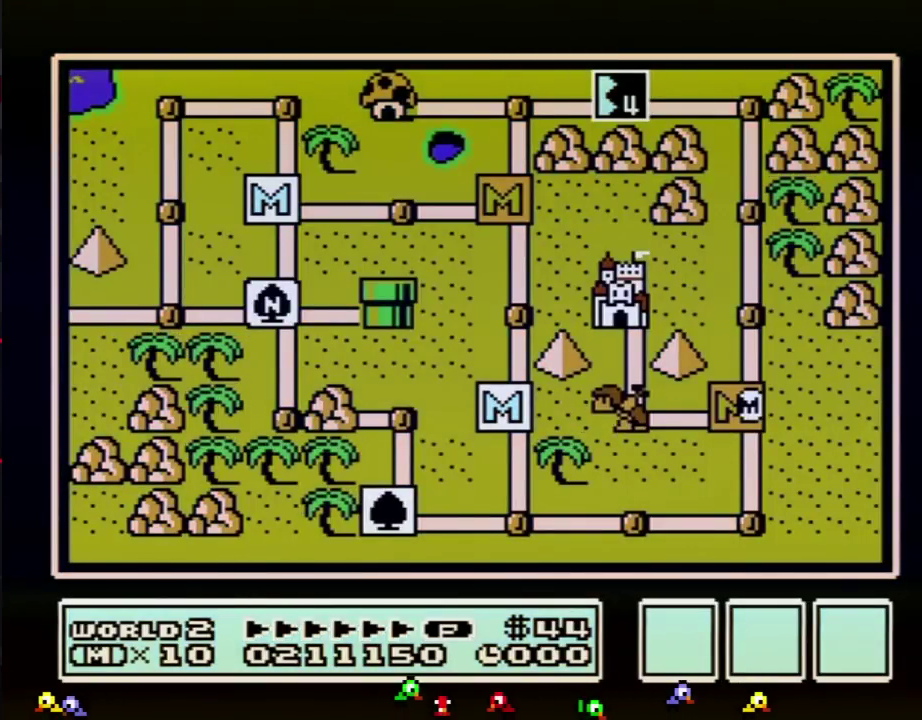
{"buttons": ["DPAD_LEFT"], "events": []}
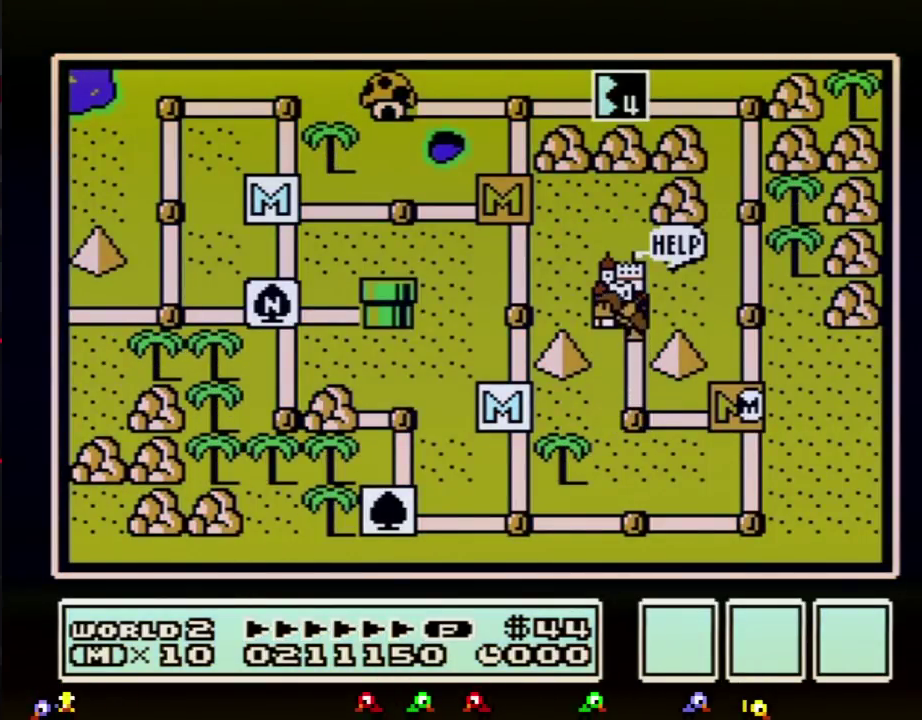
{"buttons": ["DPAD_LEFT"], "events": []}
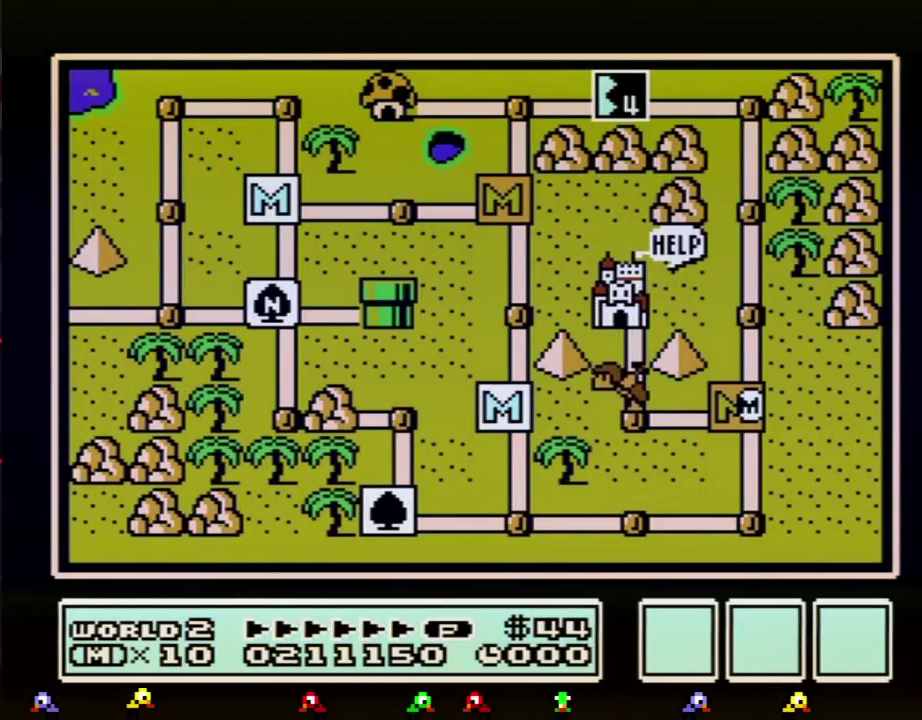
{"buttons": ["DPAD_LEFT"], "events": []}
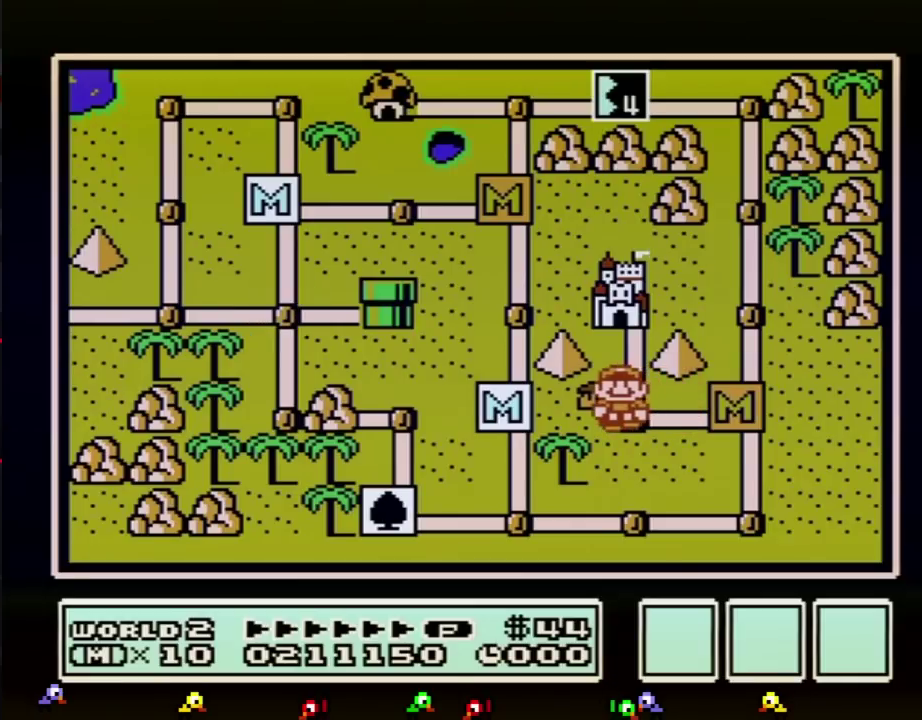
{"buttons": ["DPAD_LEFT"], "events": []}
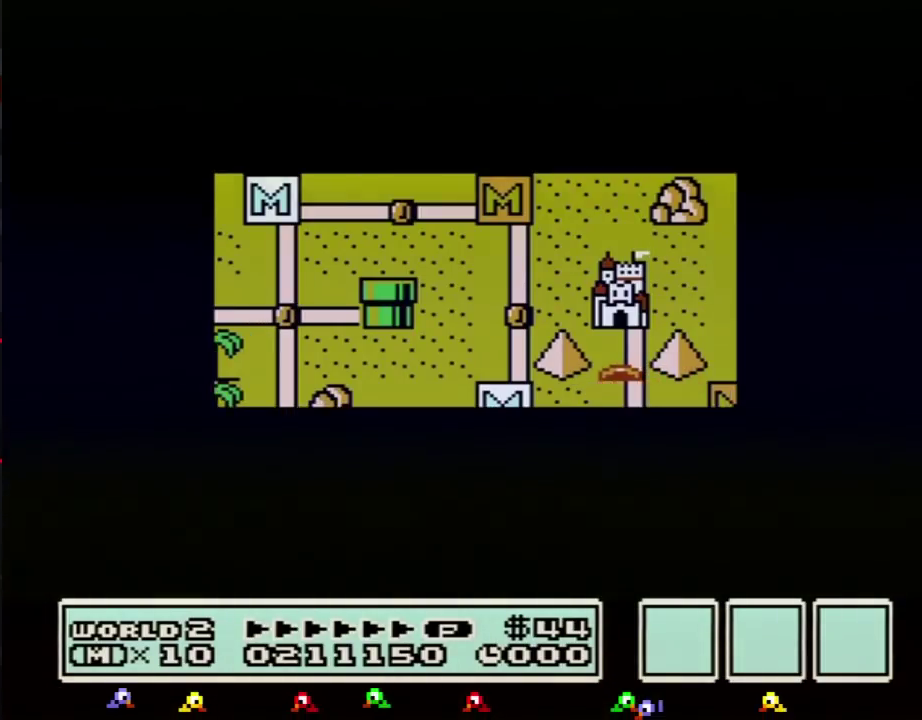
{"buttons": ["DPAD_LEFT"], "events": []}
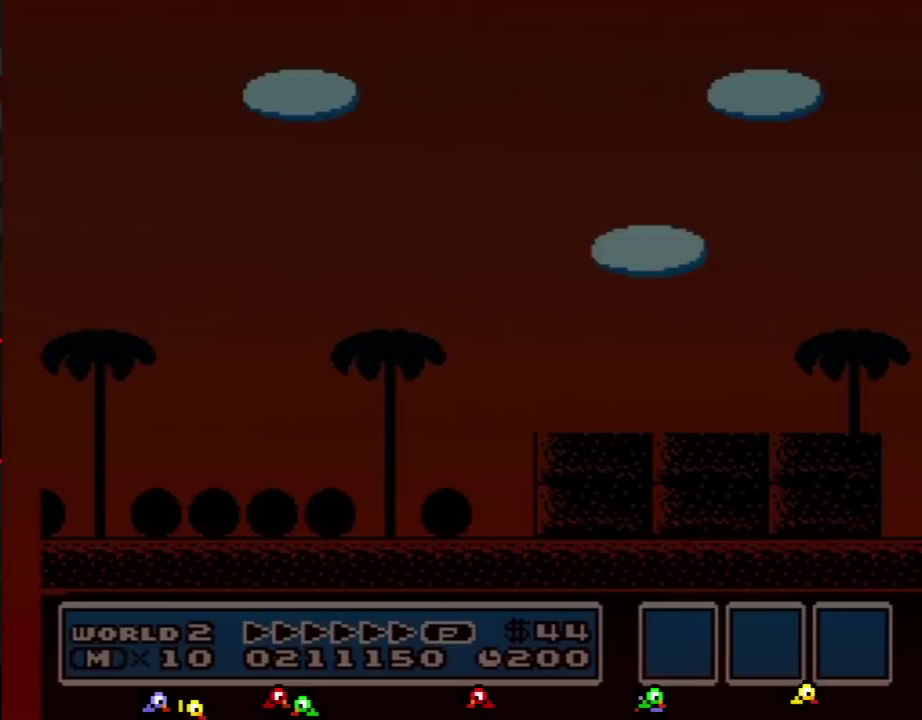
{"buttons": ["B", "DPAD_RIGHT"], "events": [[117, "B", "down"], [117, "DPAD_LEFT", "up"], [117, "DPAD_RIGHT", "down"]]}
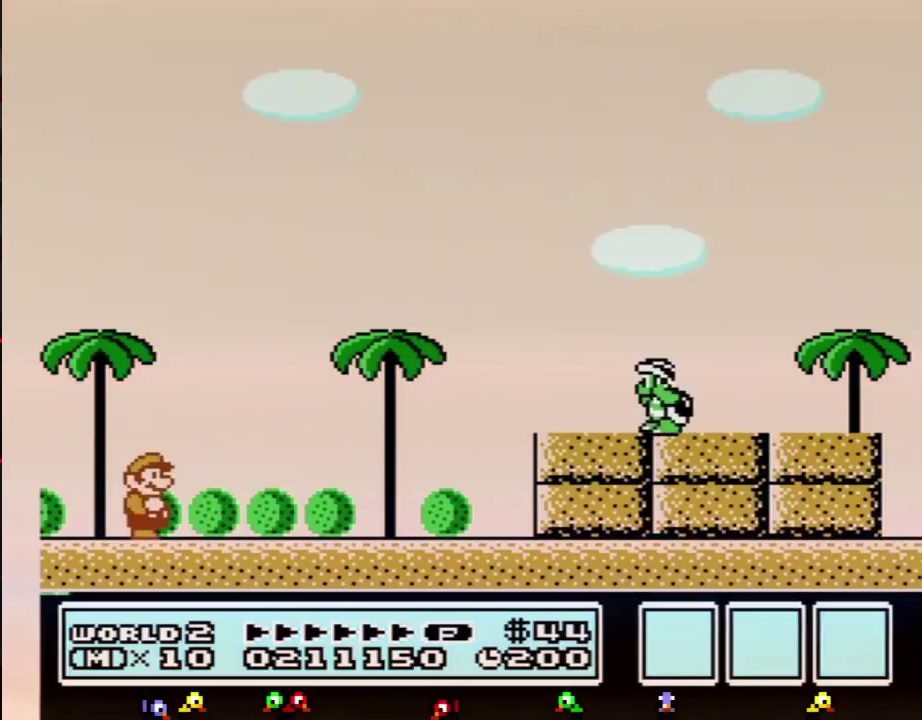
{"buttons": ["B", "DPAD_RIGHT"], "events": []}
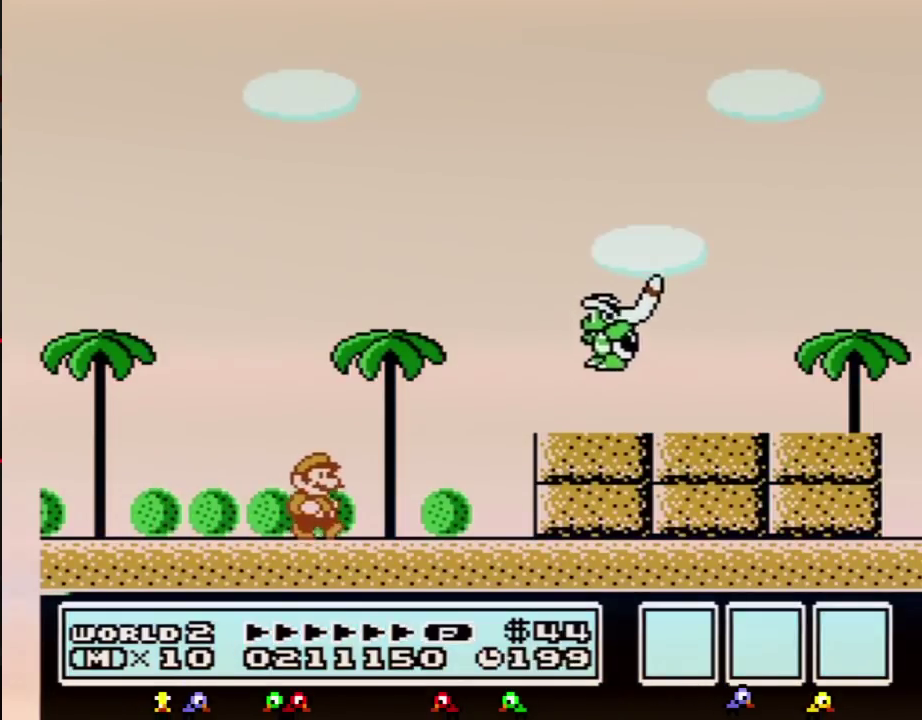
{"buttons": ["A"], "events": [[401, "B", "up"], [468, "A", "down"], [468, "DPAD_RIGHT", "up"]]}
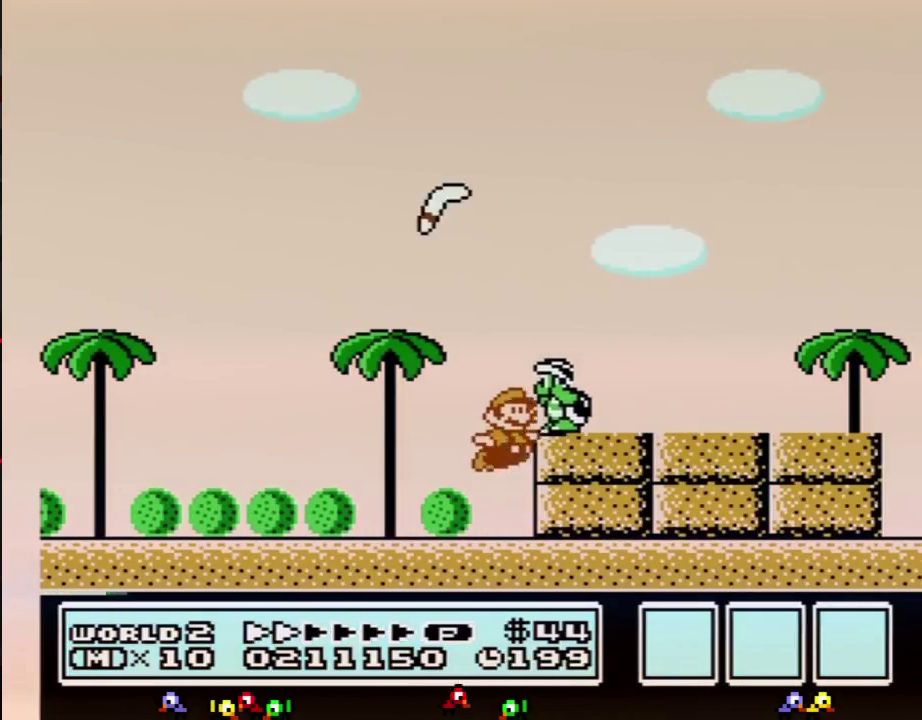
{"buttons": ["A", "B", "DPAD_RIGHT"], "events": [[33, "A", "up"], [83, "B", "down"], [400, "DPAD_RIGHT", "down"], [434, "A", "down"]]}
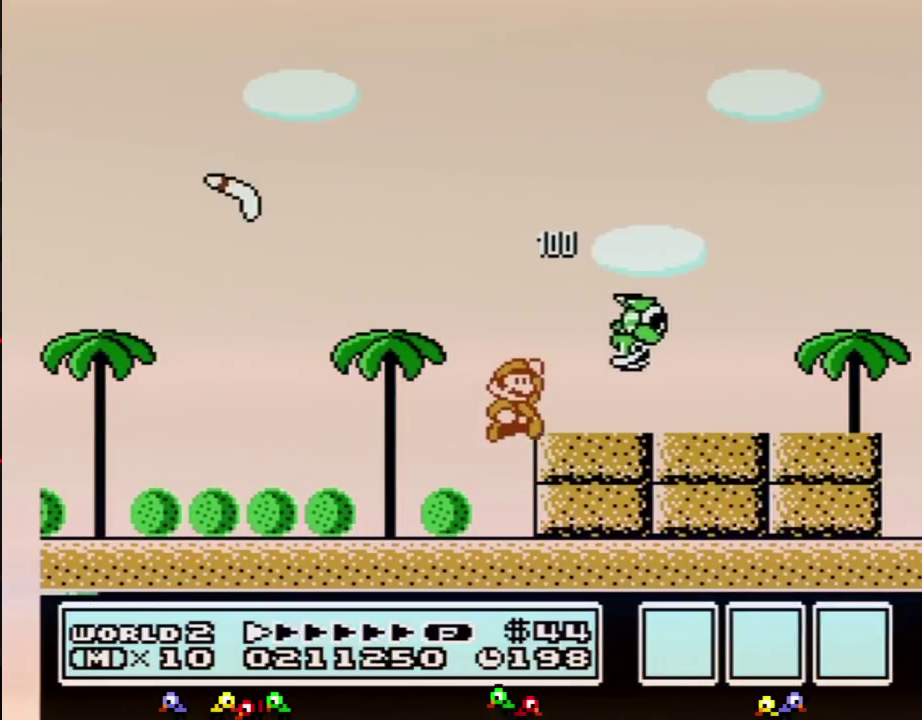
{"buttons": ["B", "DPAD_RIGHT"], "events": [[184, "A", "up"]]}
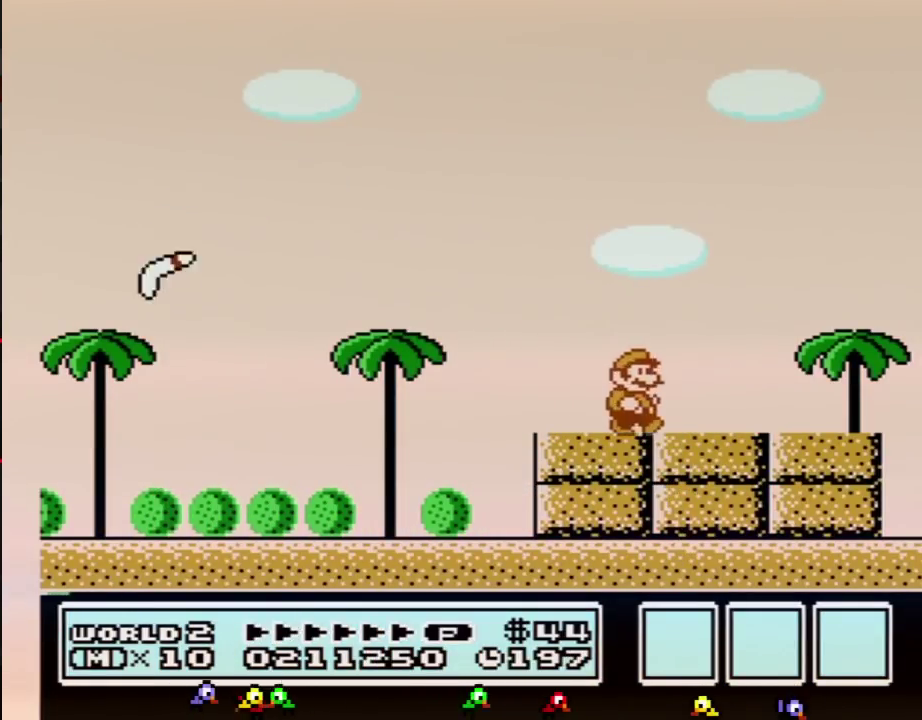
{"buttons": ["B", "DPAD_LEFT"], "events": [[434, "DPAD_RIGHT", "up"], [500, "DPAD_LEFT", "down"]]}
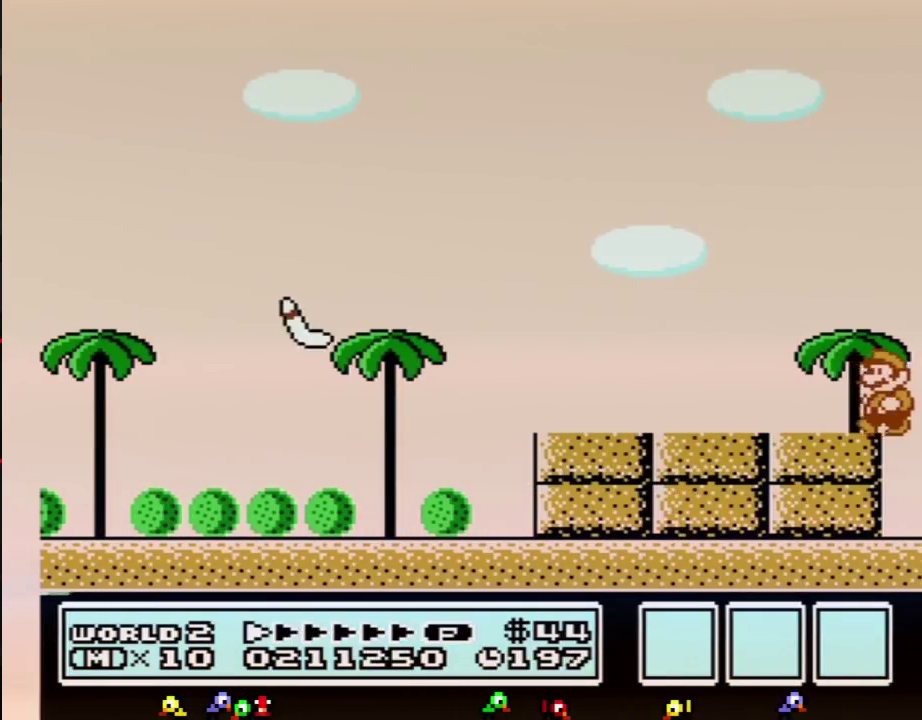
{"buttons": ["B"], "events": [[50, "DPAD_LEFT", "up"]]}
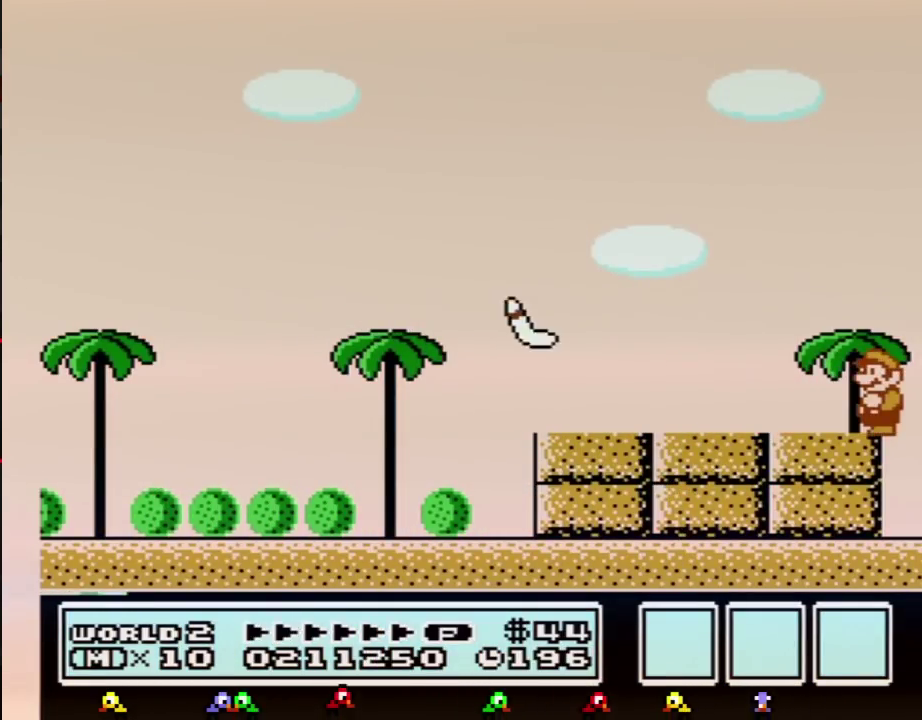
{"buttons": ["A", "B", "DPAD_LEFT"], "events": [[183, "DPAD_LEFT", "down"], [250, "A", "down"]]}
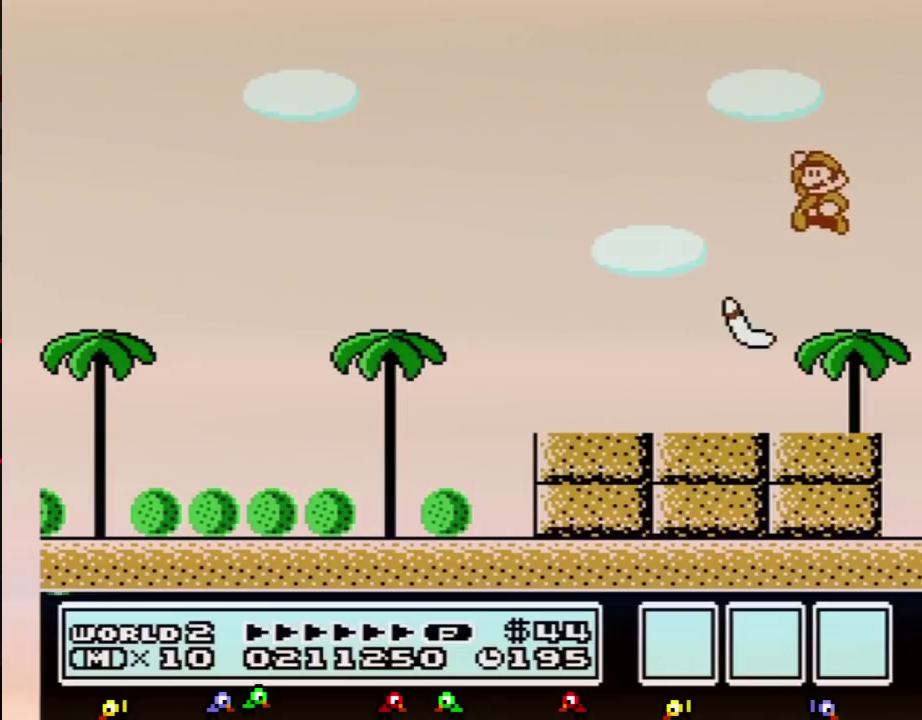
{"buttons": ["B", "DPAD_LEFT"], "events": [[184, "A", "up"], [367, "DPAD_LEFT", "up"], [468, "DPAD_LEFT", "down"]]}
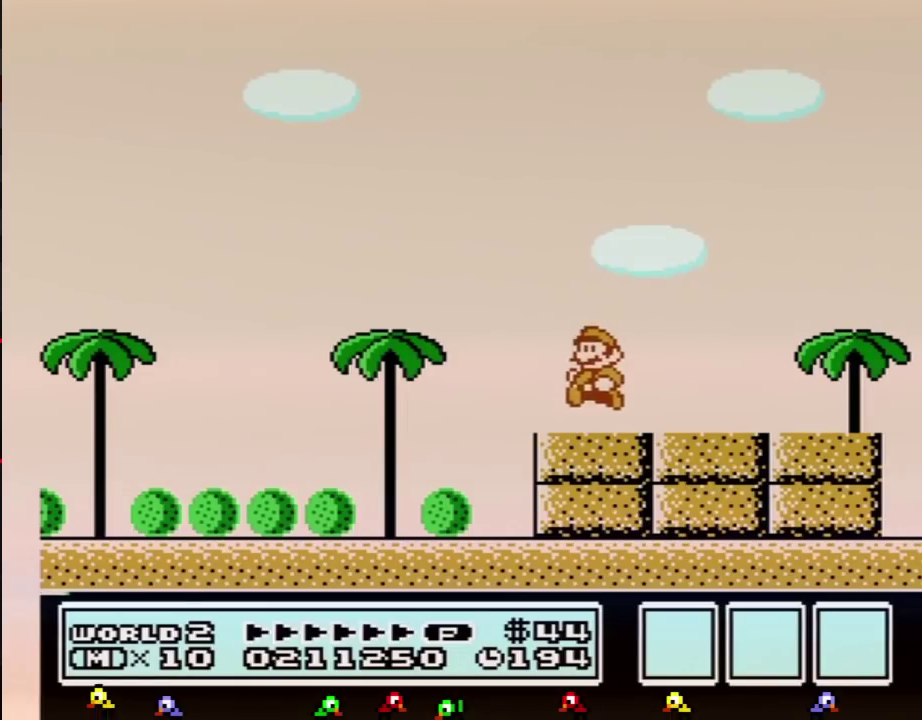
{"buttons": ["B", "DPAD_LEFT"], "events": []}
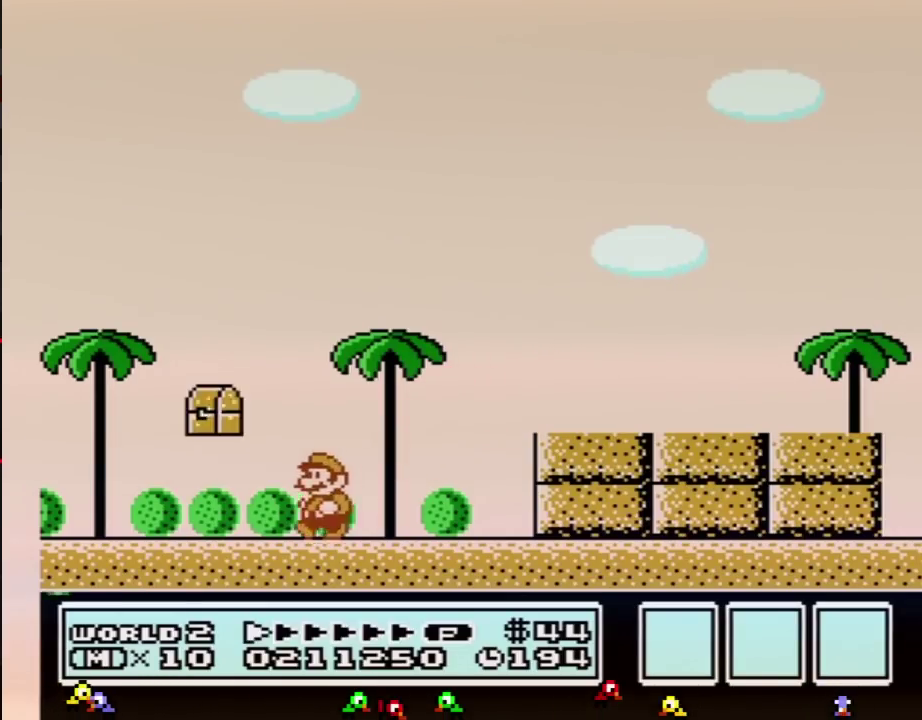
{"buttons": [], "events": [[151, "A", "down"], [217, "A", "up"], [367, "B", "up"], [367, "DPAD_LEFT", "up"]]}
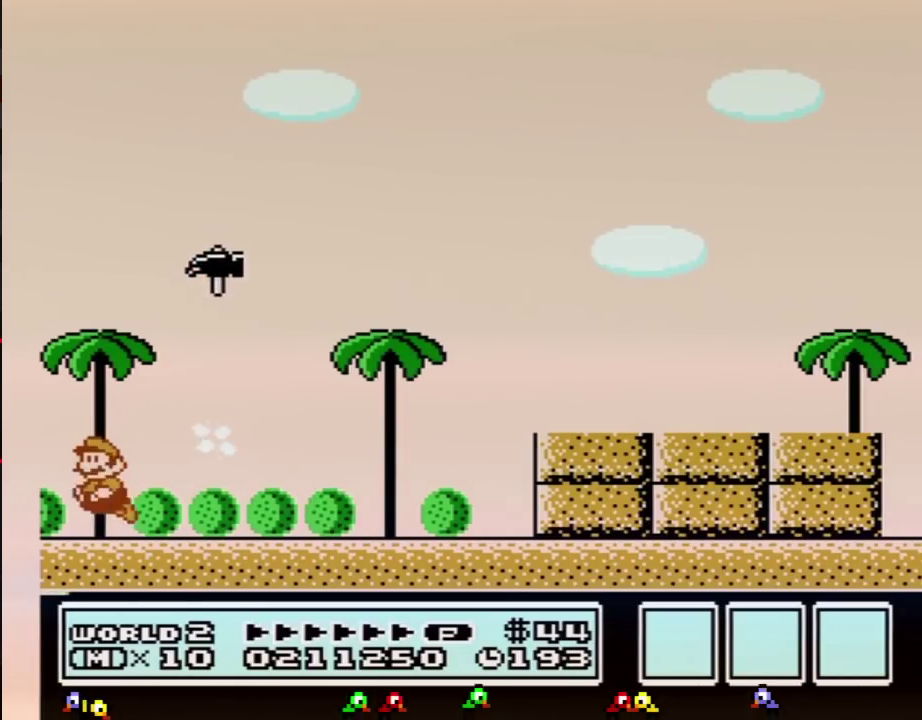
{"buttons": ["B", "DPAD_RIGHT"], "events": [[17, "B", "down"], [150, "DPAD_RIGHT", "down"], [300, "A", "down"], [417, "A", "up"]]}
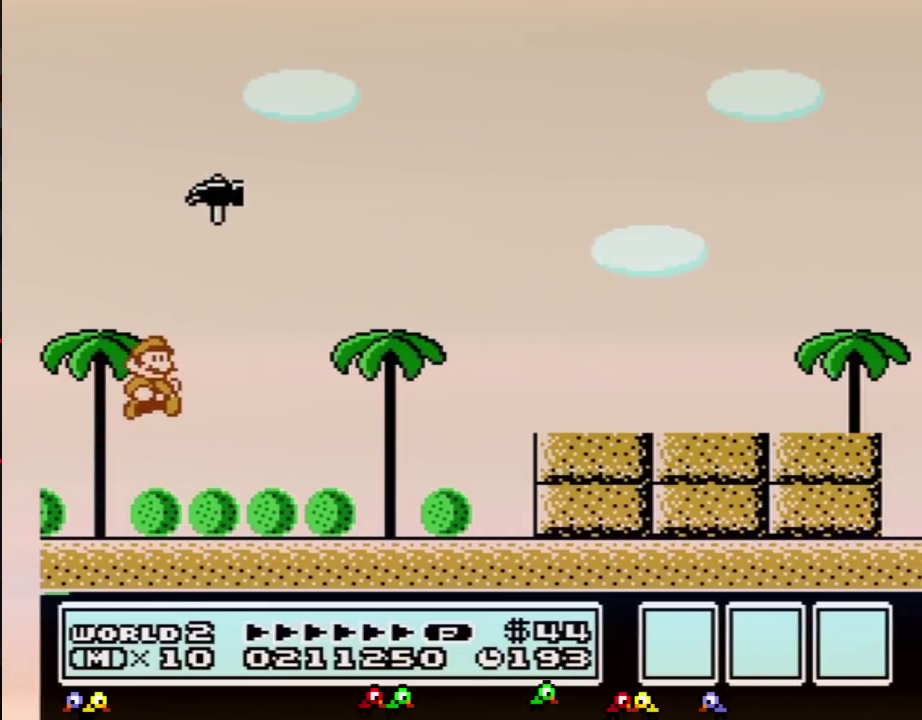
{"buttons": ["A", "B", "DPAD_RIGHT"], "events": [[417, "A", "down"]]}
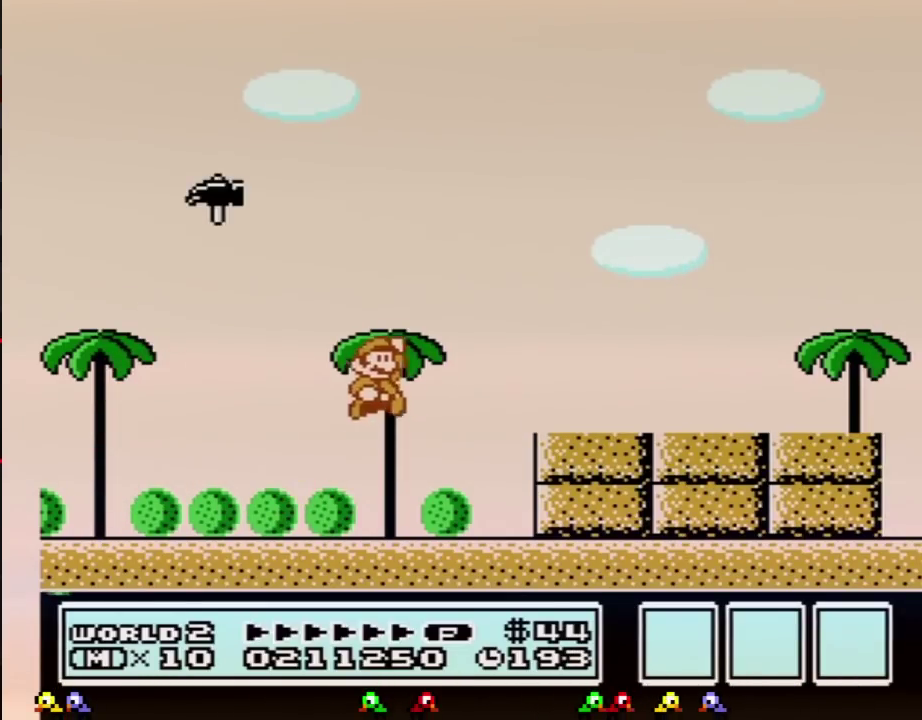
{"buttons": ["A", "B"], "events": [[67, "A", "up"], [133, "B", "up"], [133, "DPAD_RIGHT", "up"], [217, "B", "down"], [284, "B", "up"], [384, "B", "down"], [417, "DPAD_DOWN", "down"], [450, "A", "down"], [500, "DPAD_DOWN", "up"]]}
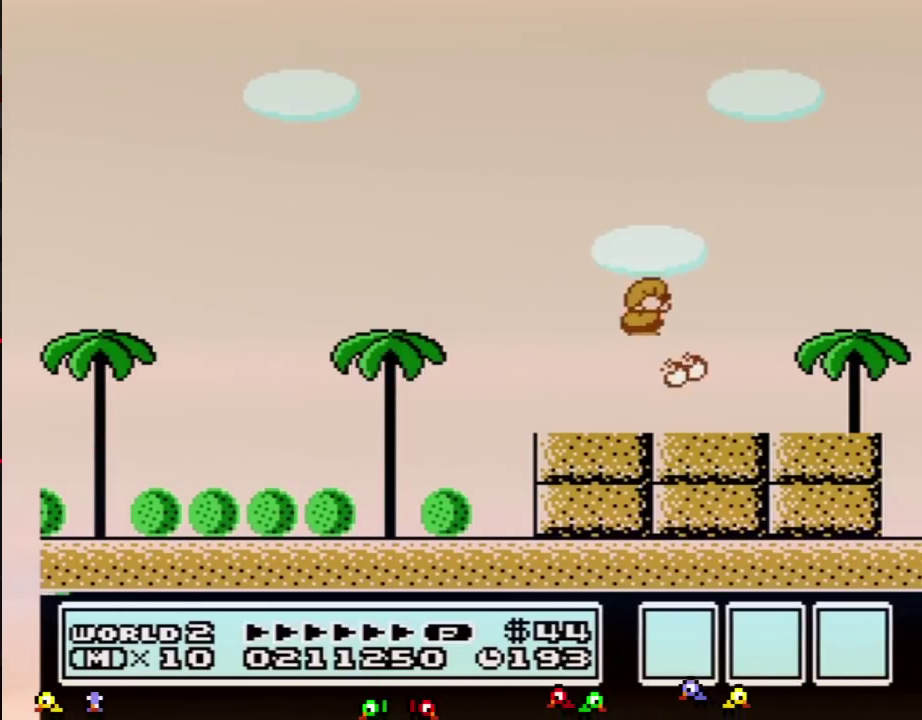
{"buttons": [], "events": [[167, "B", "up"], [201, "A", "up"]]}
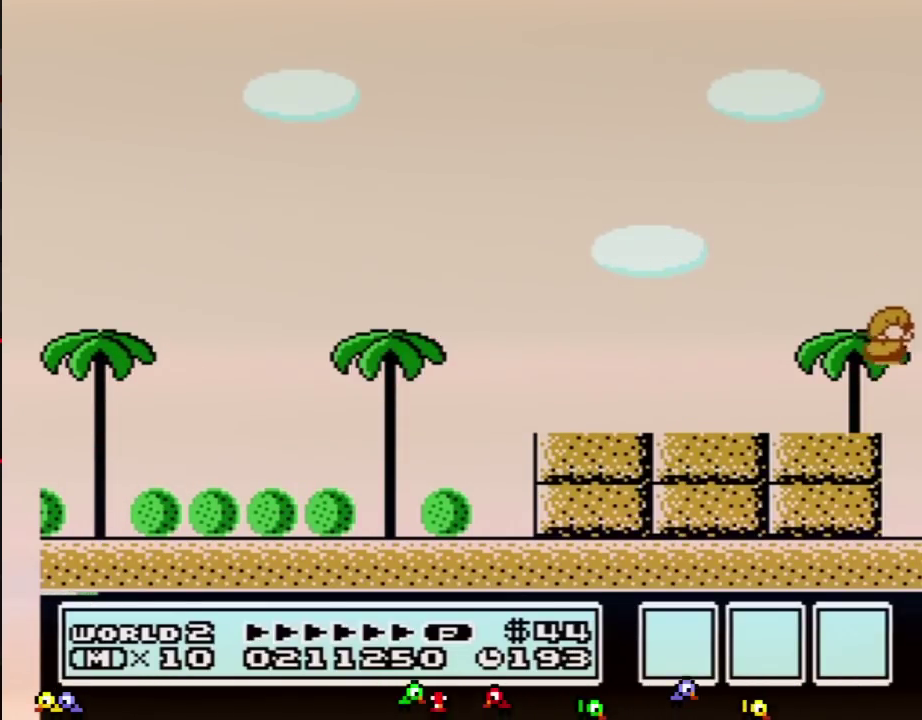
{"buttons": ["A", "B", "DPAD_LEFT"], "events": [[184, "DPAD_LEFT", "down"], [301, "A", "down"], [301, "B", "down"]]}
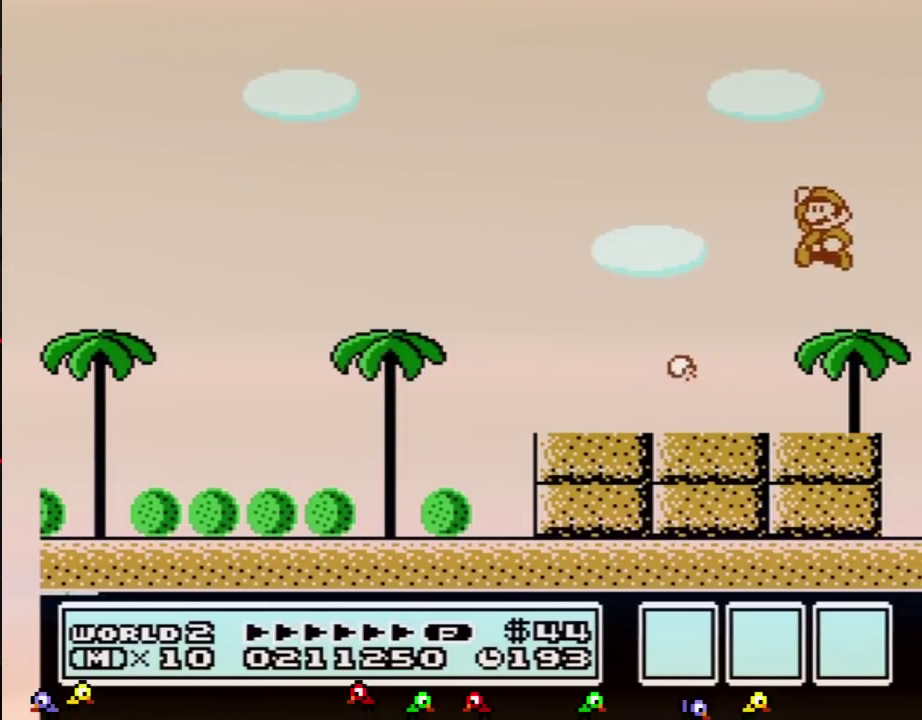
{"buttons": ["B", "DPAD_LEFT"], "events": [[50, "B", "up"], [83, "A", "up"], [233, "B", "down"]]}
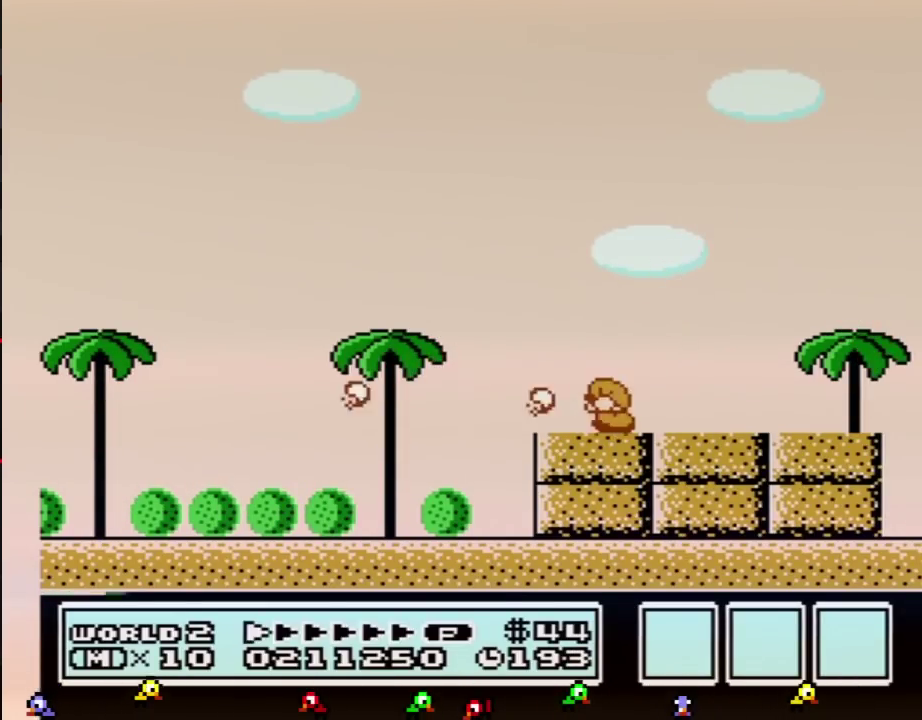
{"buttons": [], "events": [[50, "DPAD_LEFT", "up"], [117, "A", "down"], [434, "B", "up"], [451, "A", "up"]]}
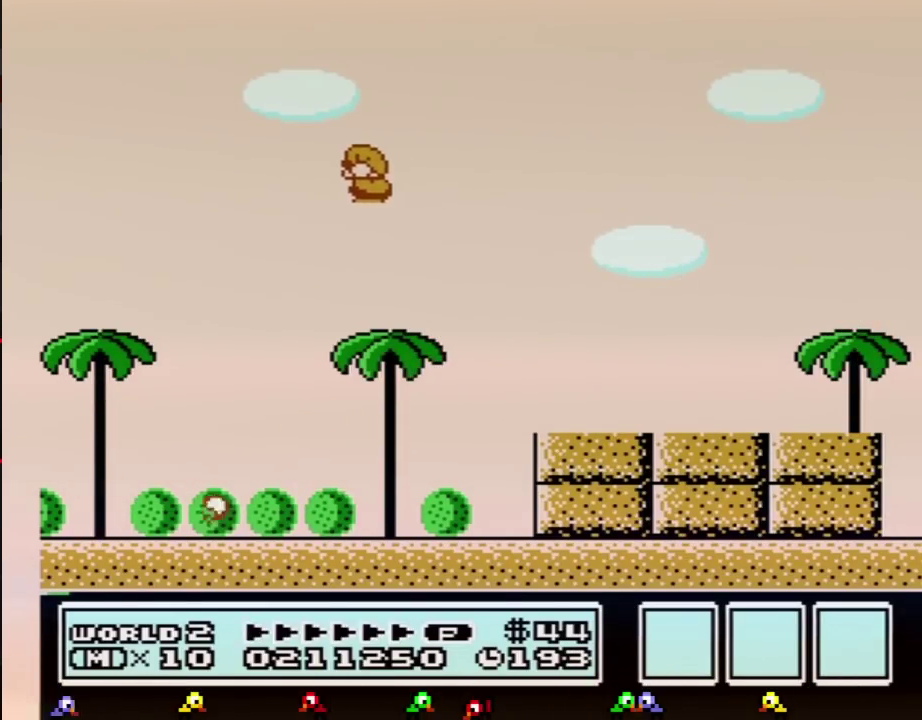
{"buttons": ["B"], "events": [[83, "B", "down"], [116, "A", "down"], [150, "B", "up"], [183, "A", "up"], [300, "B", "down"], [367, "B", "up"], [484, "B", "down"]]}
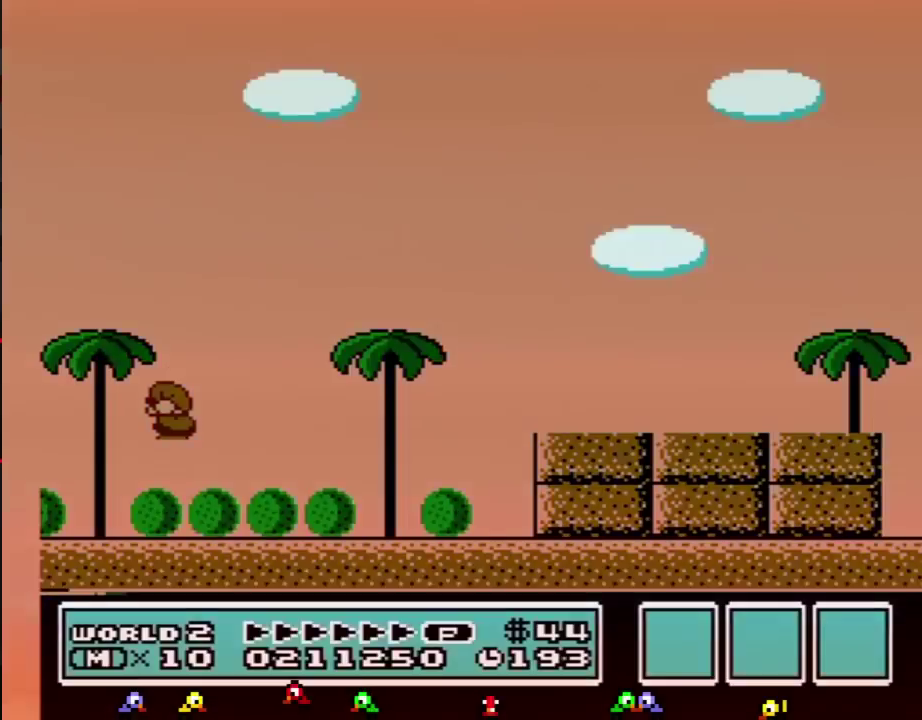
{"buttons": [], "events": [[50, "B", "up"], [401, "A", "down"], [451, "A", "up"]]}
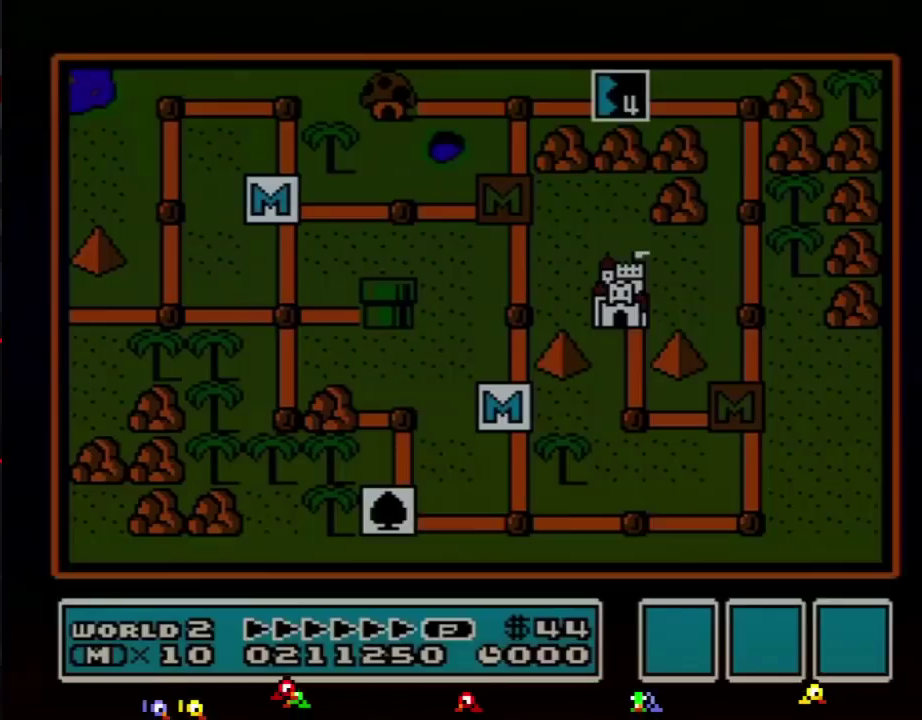
{"buttons": [], "events": []}
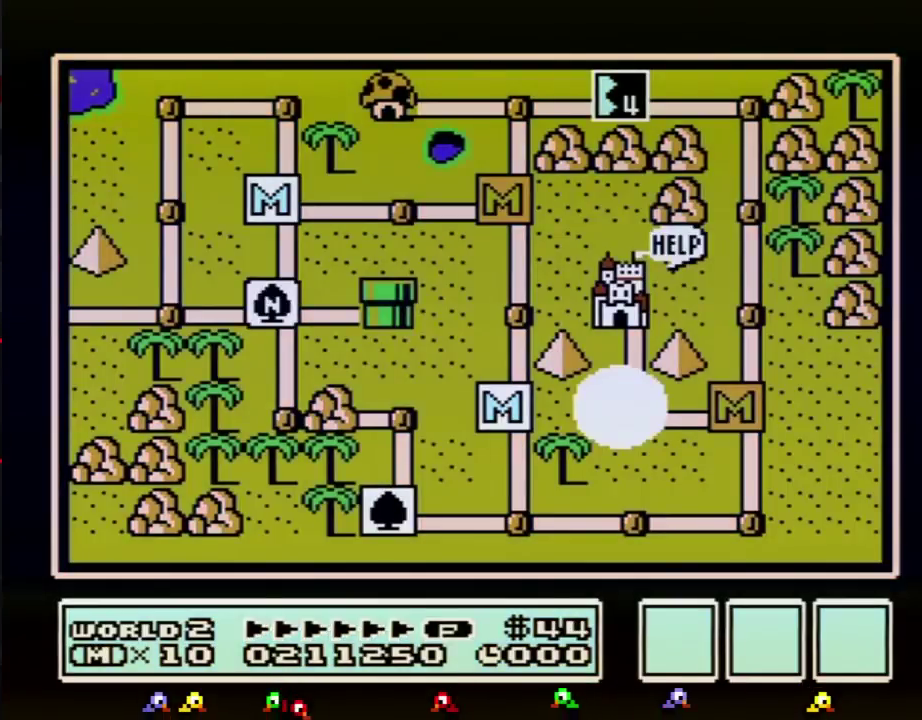
{"buttons": ["DPAD_RIGHT"], "events": [[200, "DPAD_RIGHT", "down"]]}
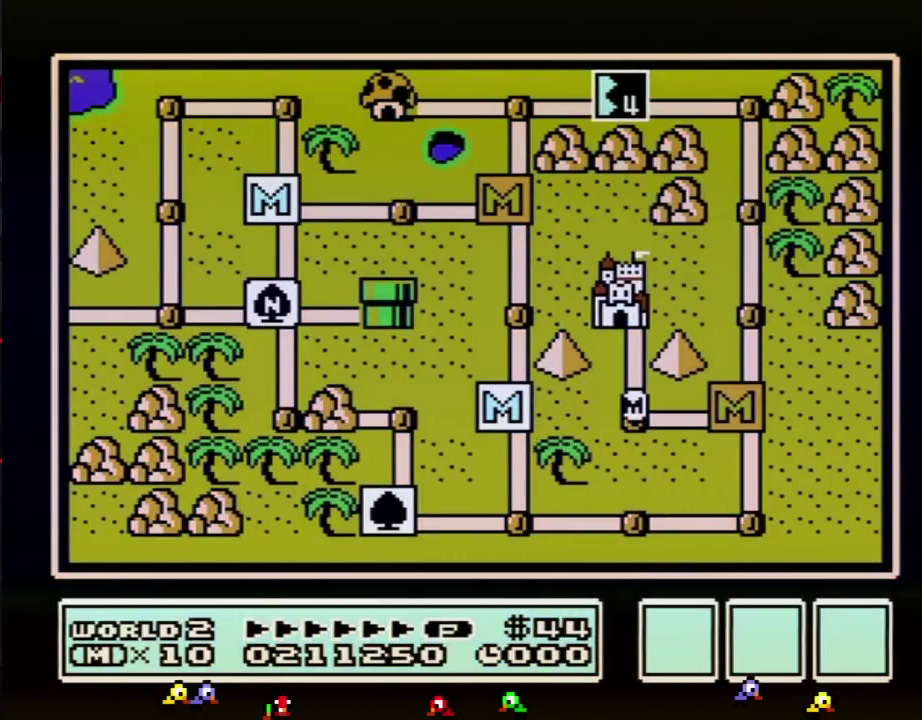
{"buttons": ["DPAD_RIGHT"], "events": []}
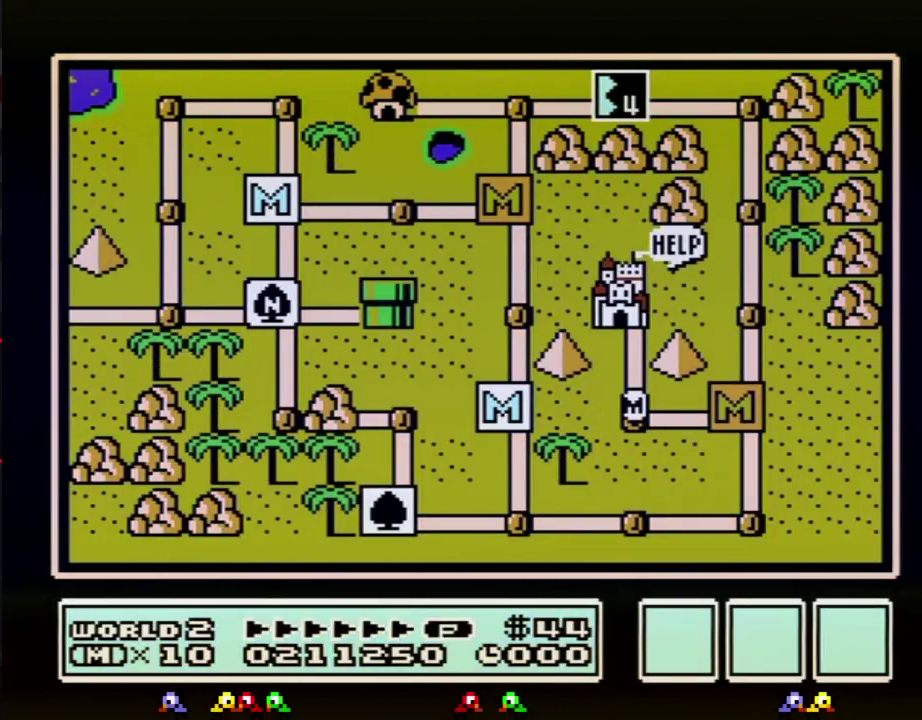
{"buttons": ["DPAD_RIGHT"], "events": []}
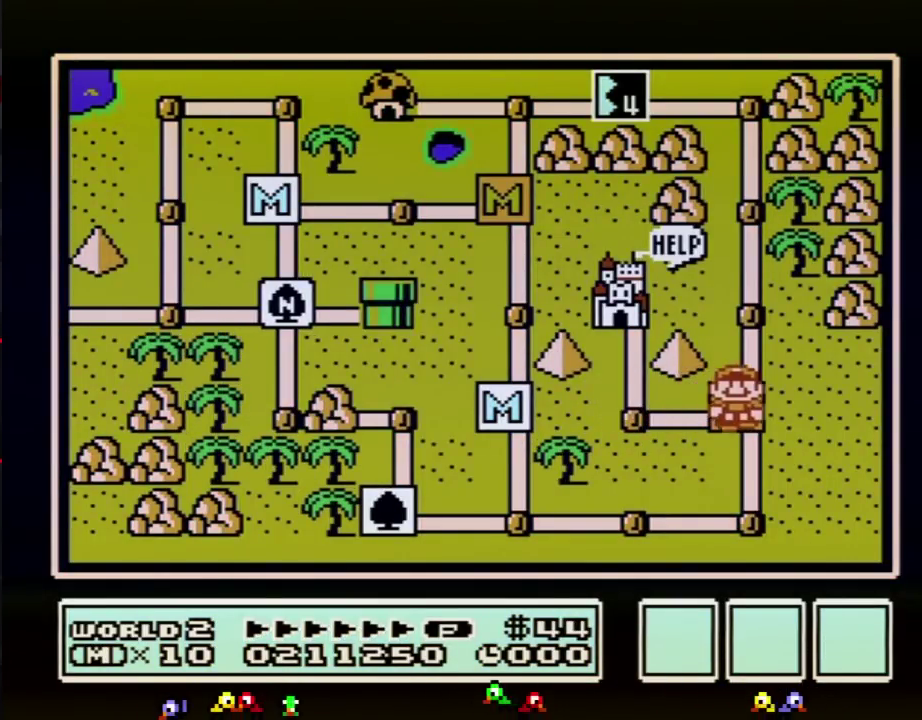
{"buttons": ["DPAD_UP"], "events": [[83, "DPAD_RIGHT", "up"], [167, "DPAD_UP", "down"], [400, "DPAD_UP", "up"], [450, "DPAD_UP", "down"]]}